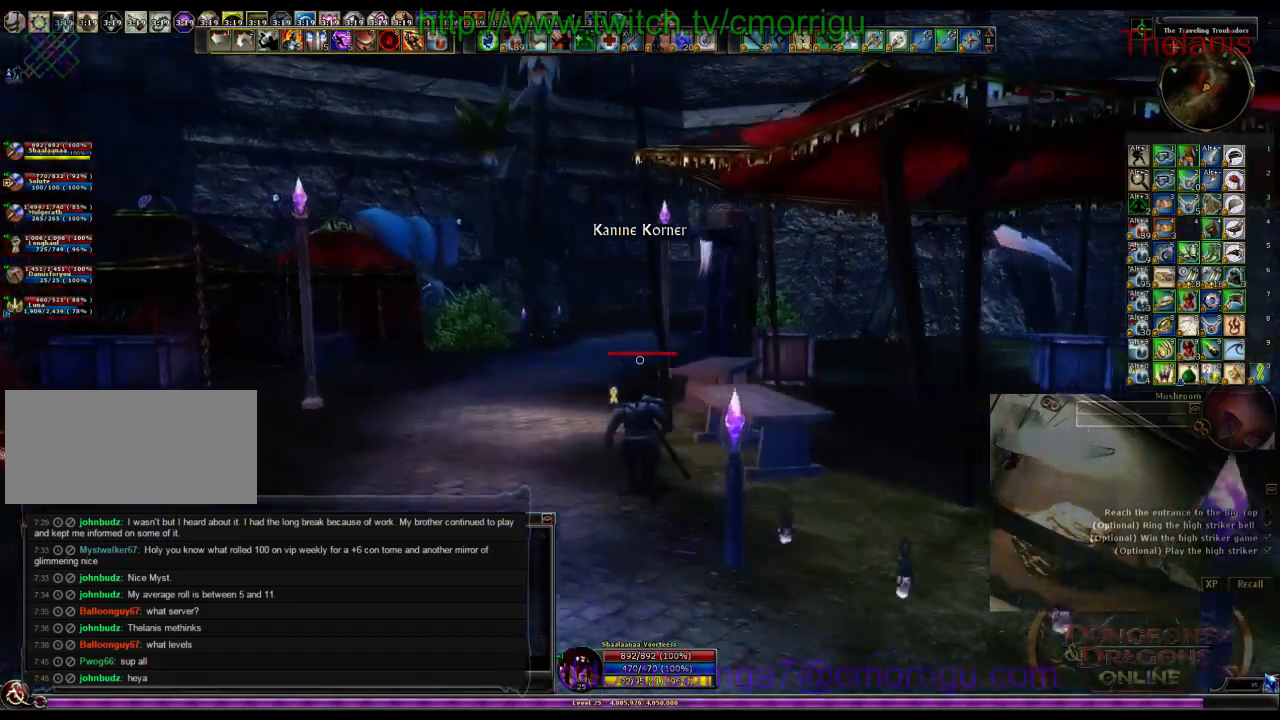
Gameplay with keyboard; each line is a JSON object with the keys held at the frame after it. "events" lists presses ("down") and releases ("up") of ".", "/", "0", "1", "2", "3", "4", "5", "6", "7", "8", "9", "a", "b", "backslash", "backspace", "c", "caps_lock", "comma", "ctrl_l", "ctrl_r", "d", "e", "equals", "escape", "f", "f1", "f10", "f11", "f12", "f2", "f3", "f4", "f5", "f6", "f7", "f8", "f9", "g", "h", "i", "j", "k", "l", "lbracket", "m", "minus", "n", "o", "p", "q", "quote", "r", "rbracket", "return", "s", "semicolon", "shift_l", "shift_r", "space", "t", "tab", "tilde", "u", "v", "w", "x", "y" and "z" between this image and that frame as [ms after this image, input, new state], when the widget could be followed in between. No other keys are recorded. Mouse input is not recorded.
{"keys": ["a", "w"], "events": [[100, "a", "down"]]}
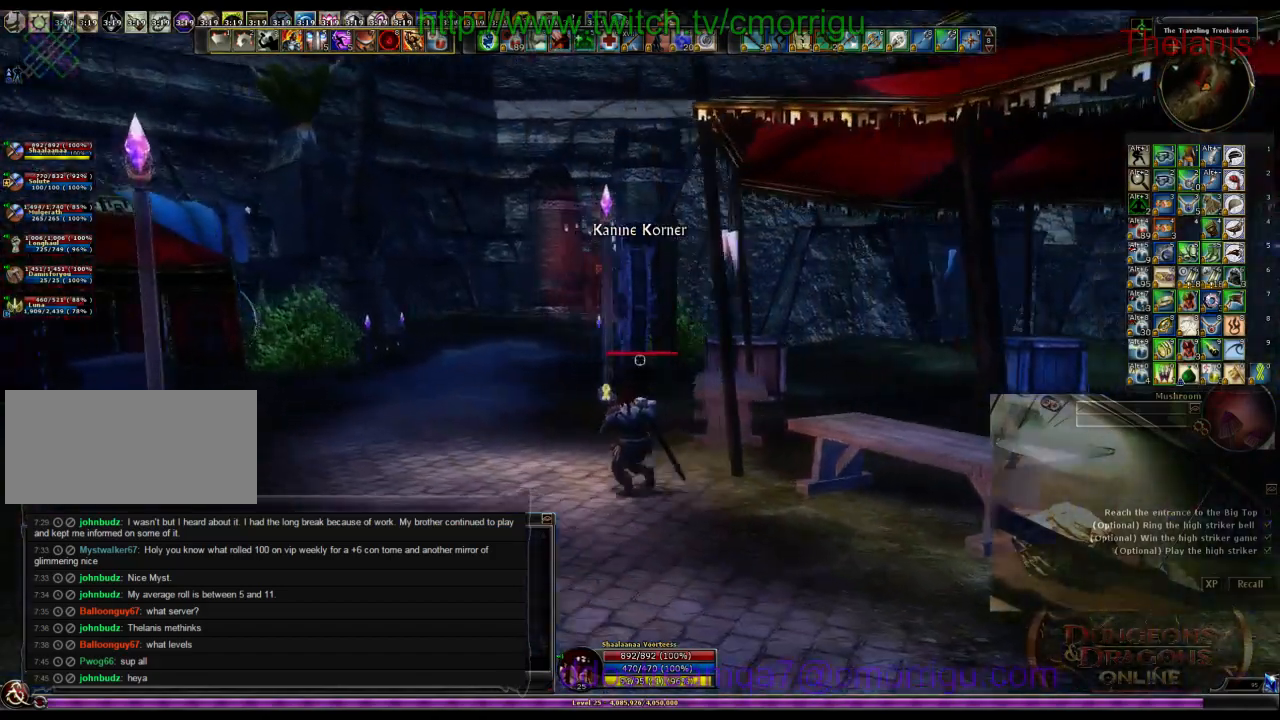
{"keys": ["a", "w"], "events": []}
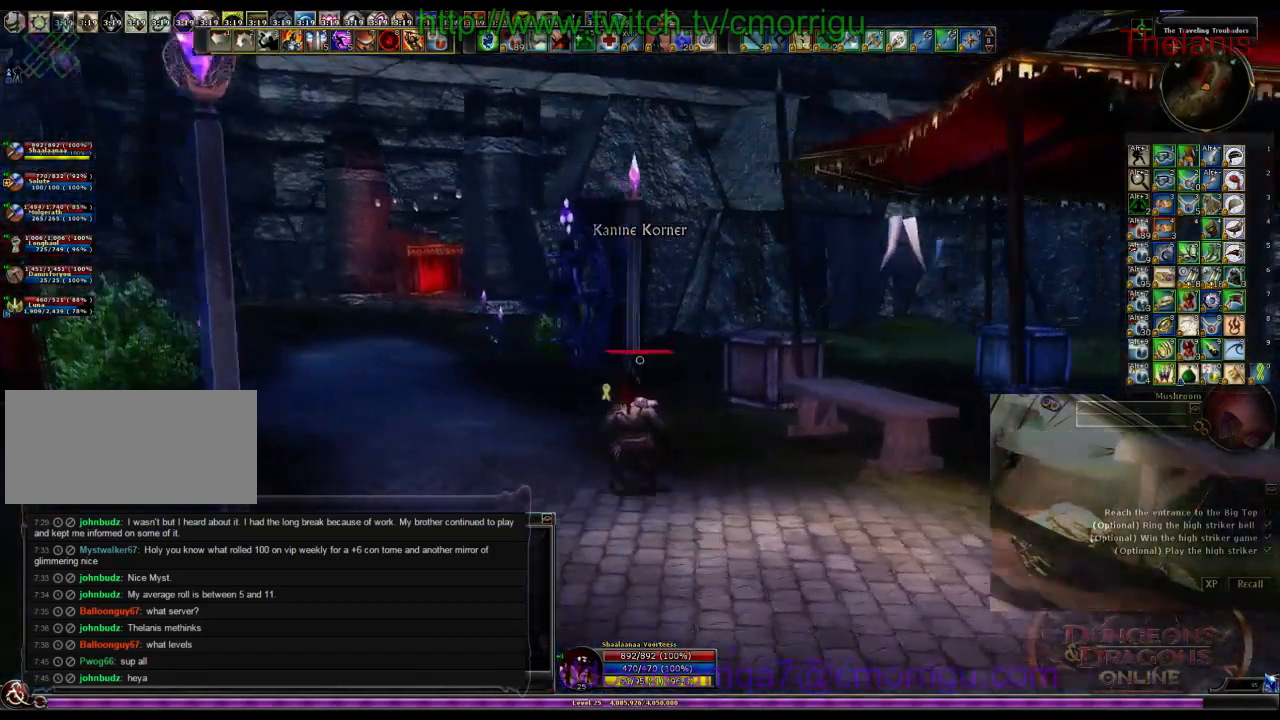
{"keys": ["a", "w"], "events": []}
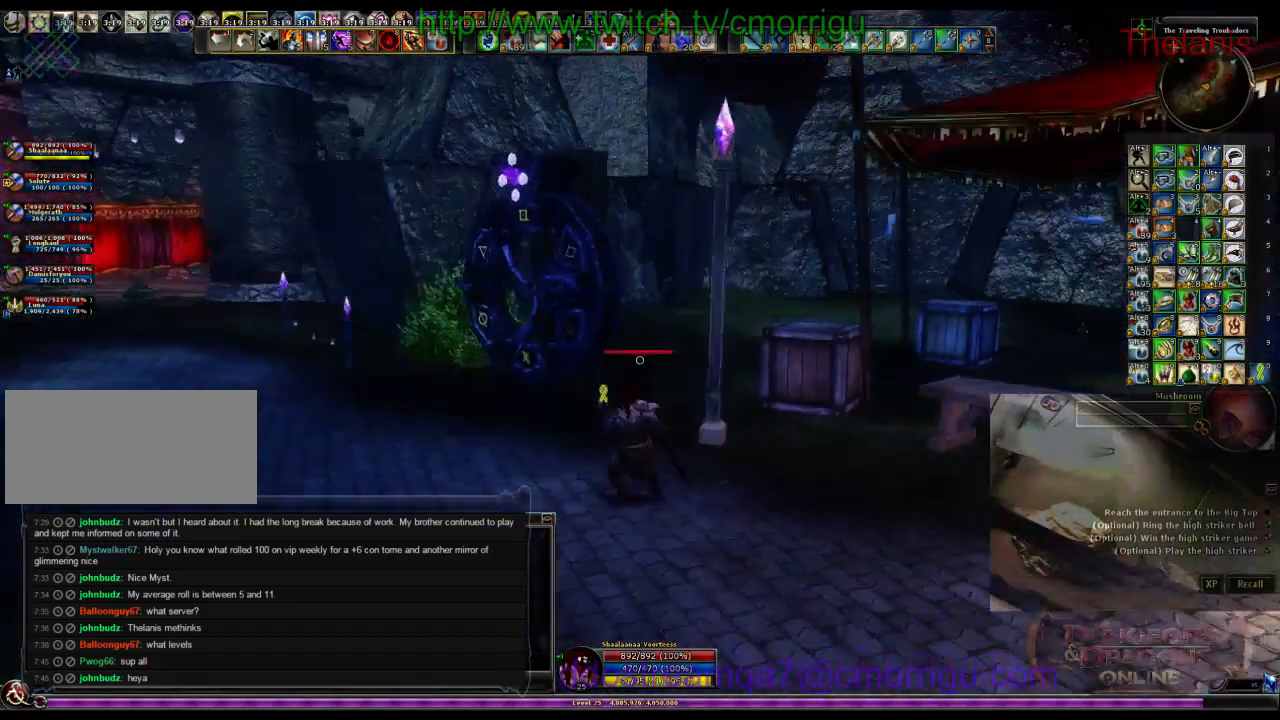
{"keys": [], "events": [[467, "a", "up"], [500, "w", "up"]]}
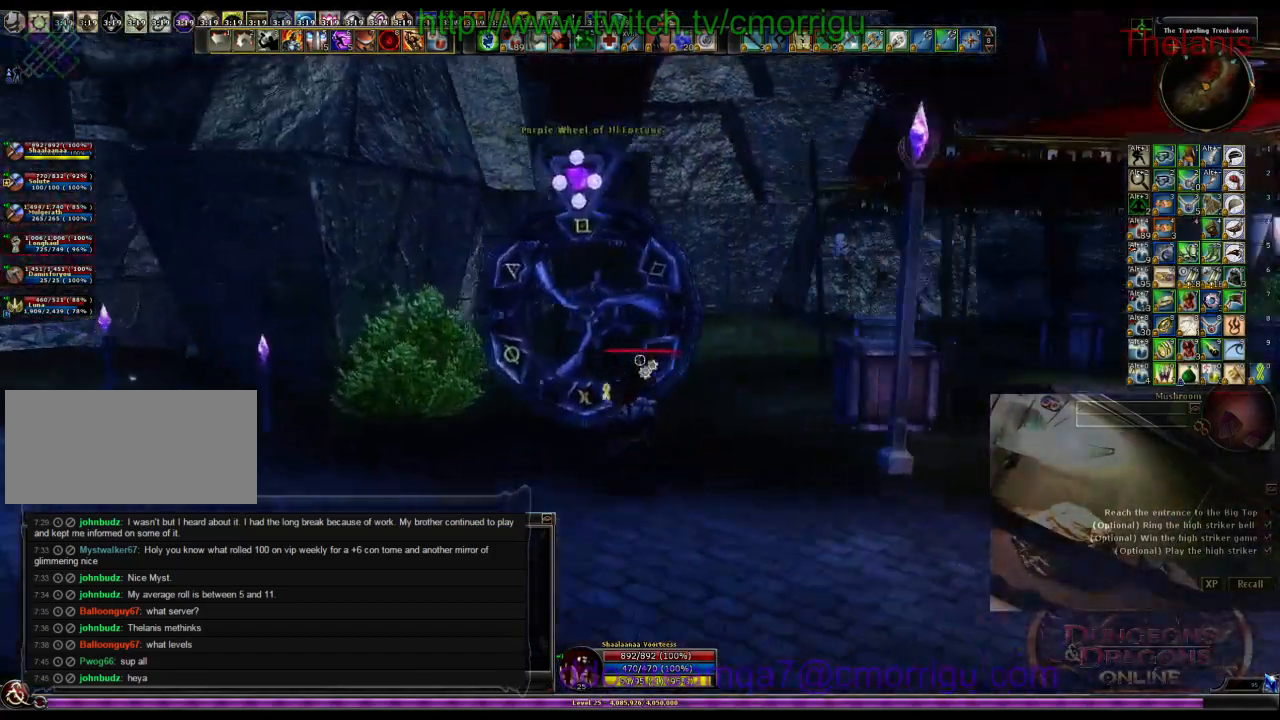
{"keys": [], "events": []}
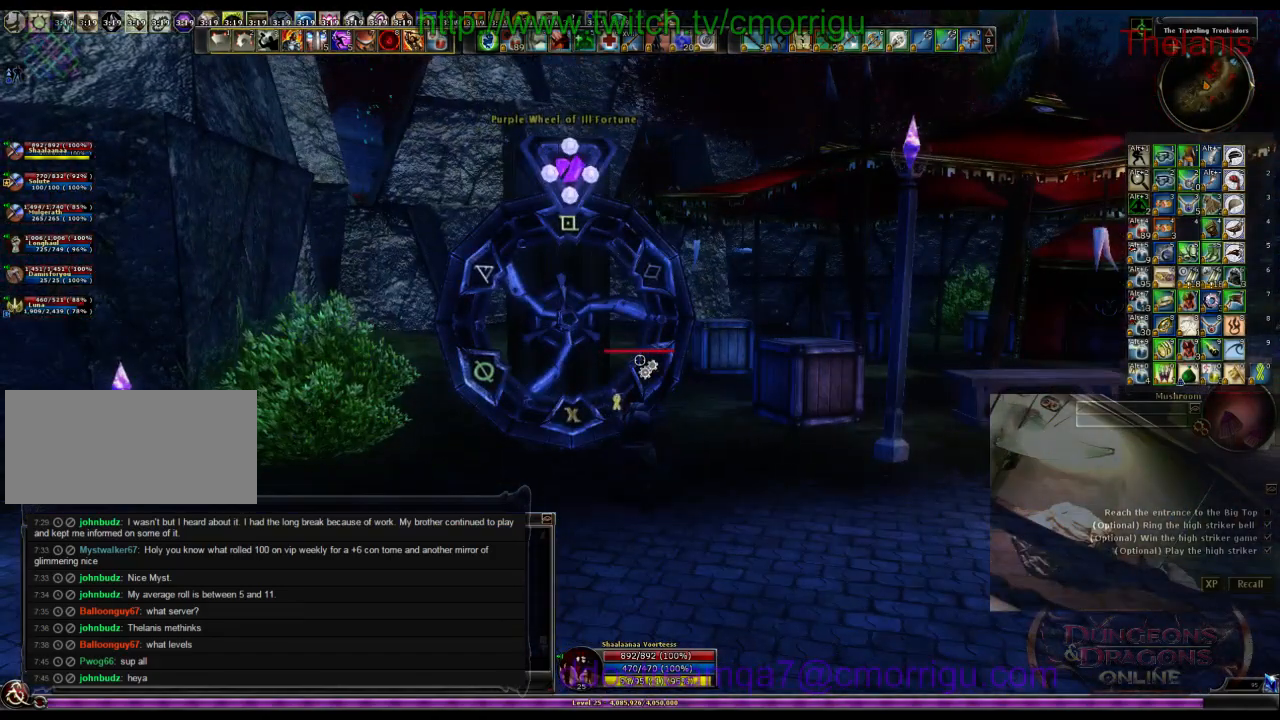
{"keys": ["d"], "events": [[134, "d", "down"]]}
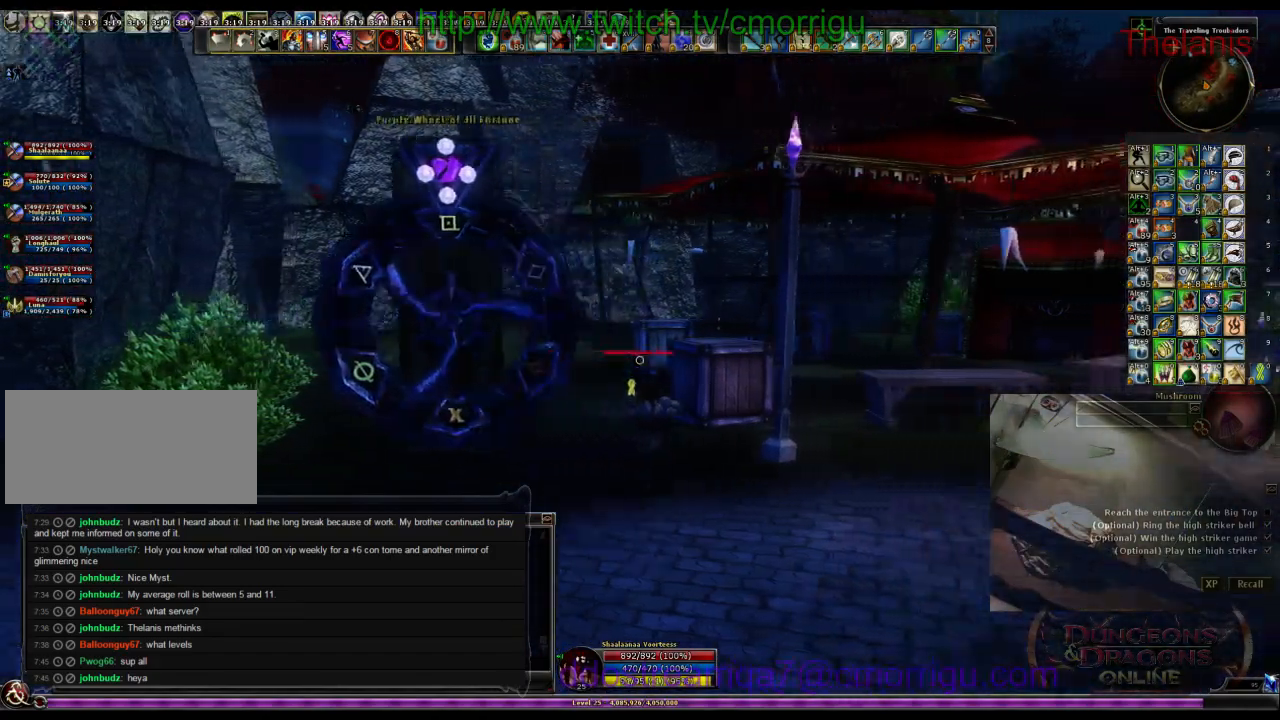
{"keys": ["d"], "events": []}
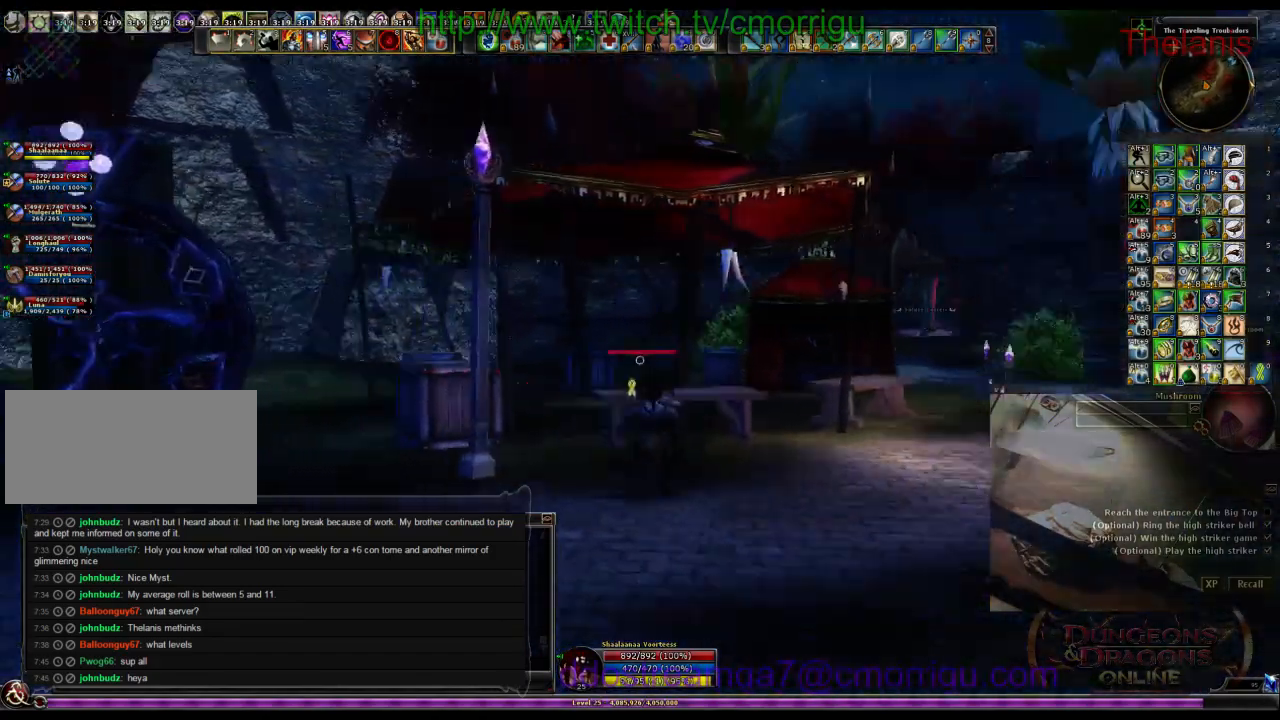
{"keys": ["w"], "events": [[167, "w", "down"], [400, "d", "up"]]}
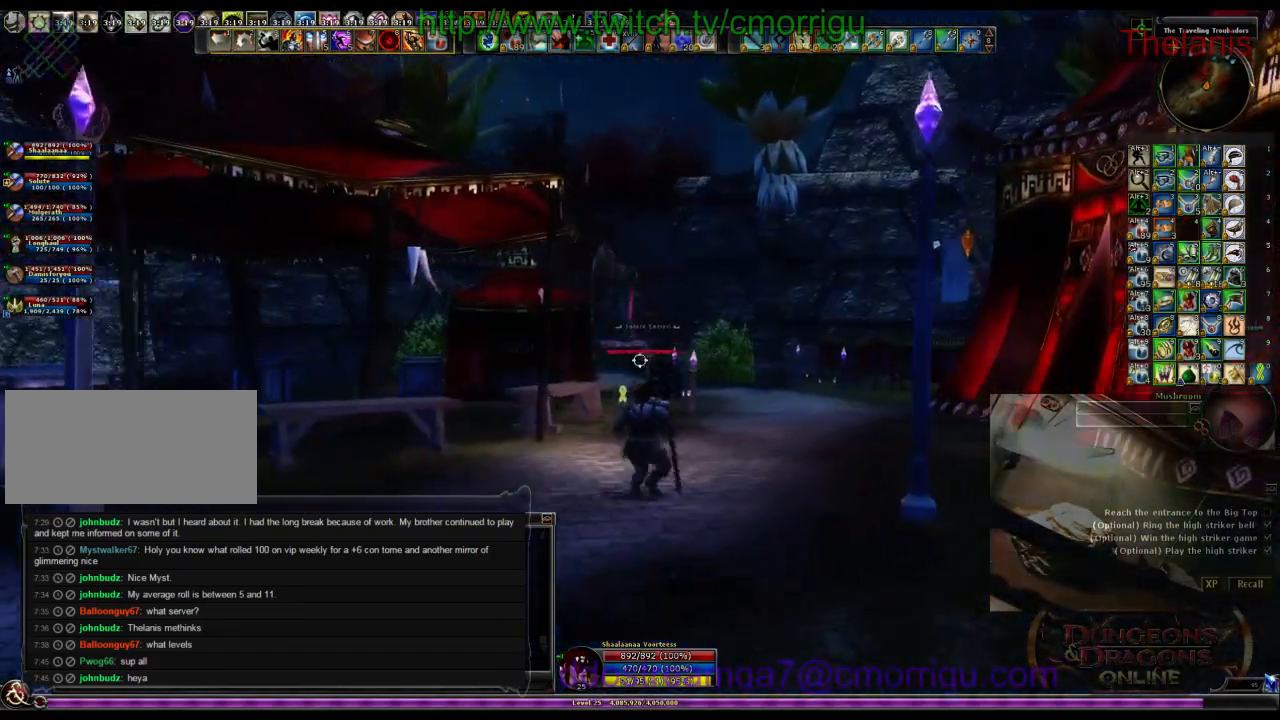
{"keys": ["d", "w"], "events": [[400, "d", "down"]]}
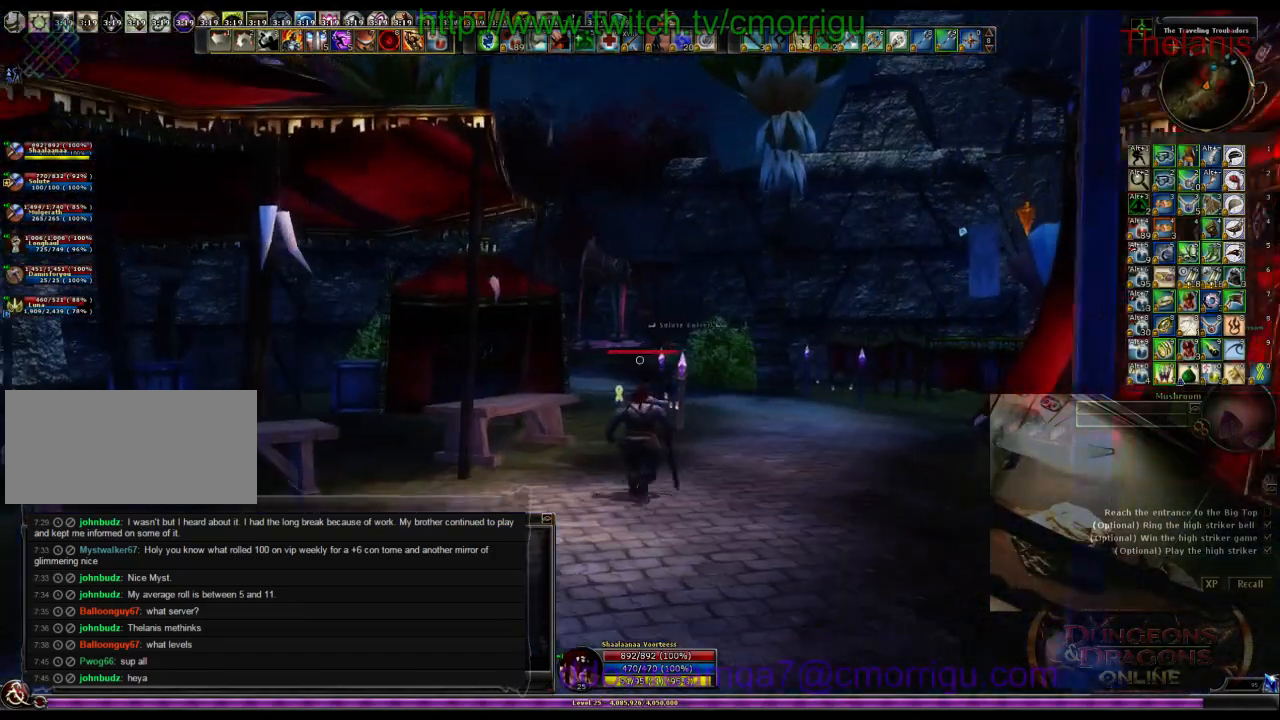
{"keys": ["w"], "events": [[300, "d", "up"]]}
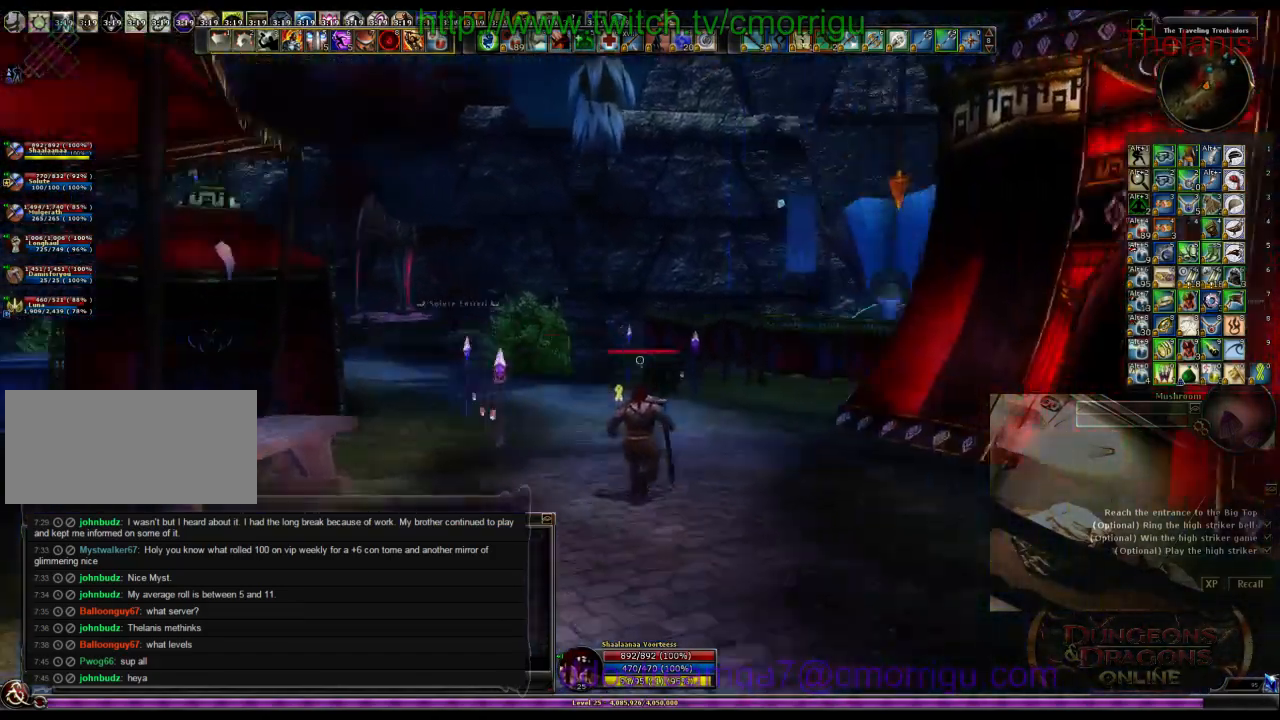
{"keys": ["w"], "events": []}
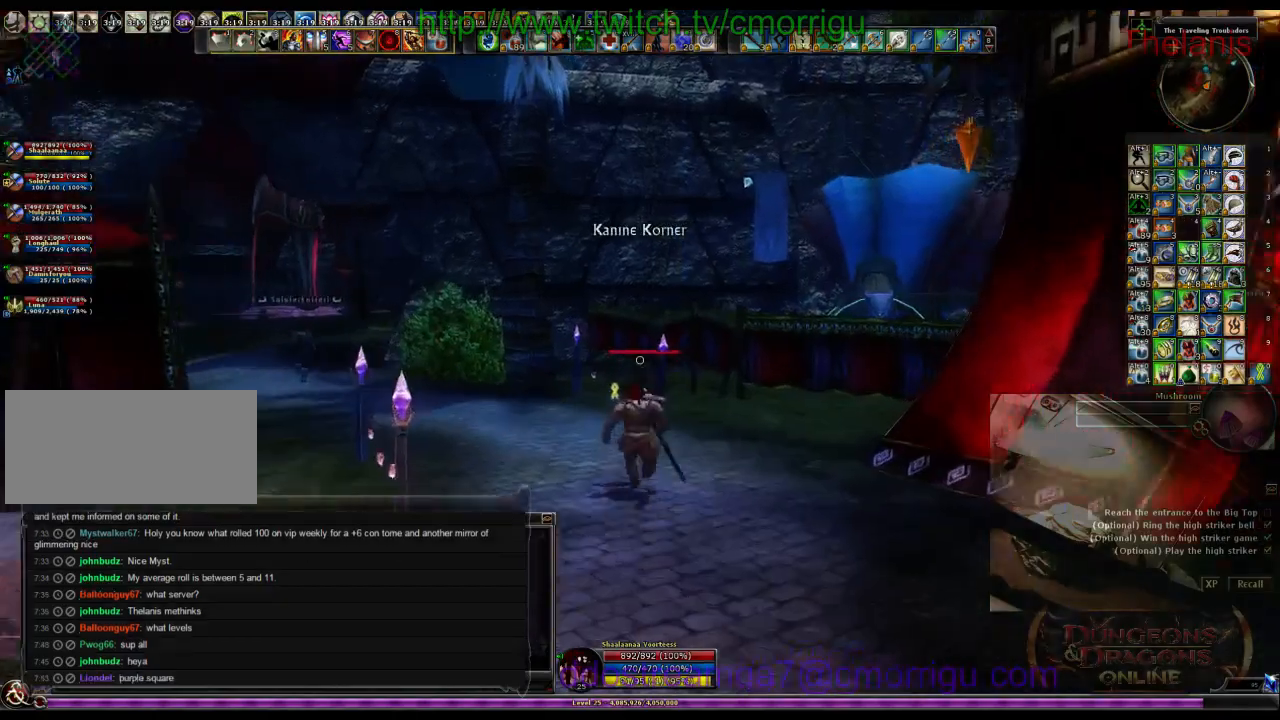
{"keys": ["d"], "events": [[400, "d", "down"], [400, "w", "up"]]}
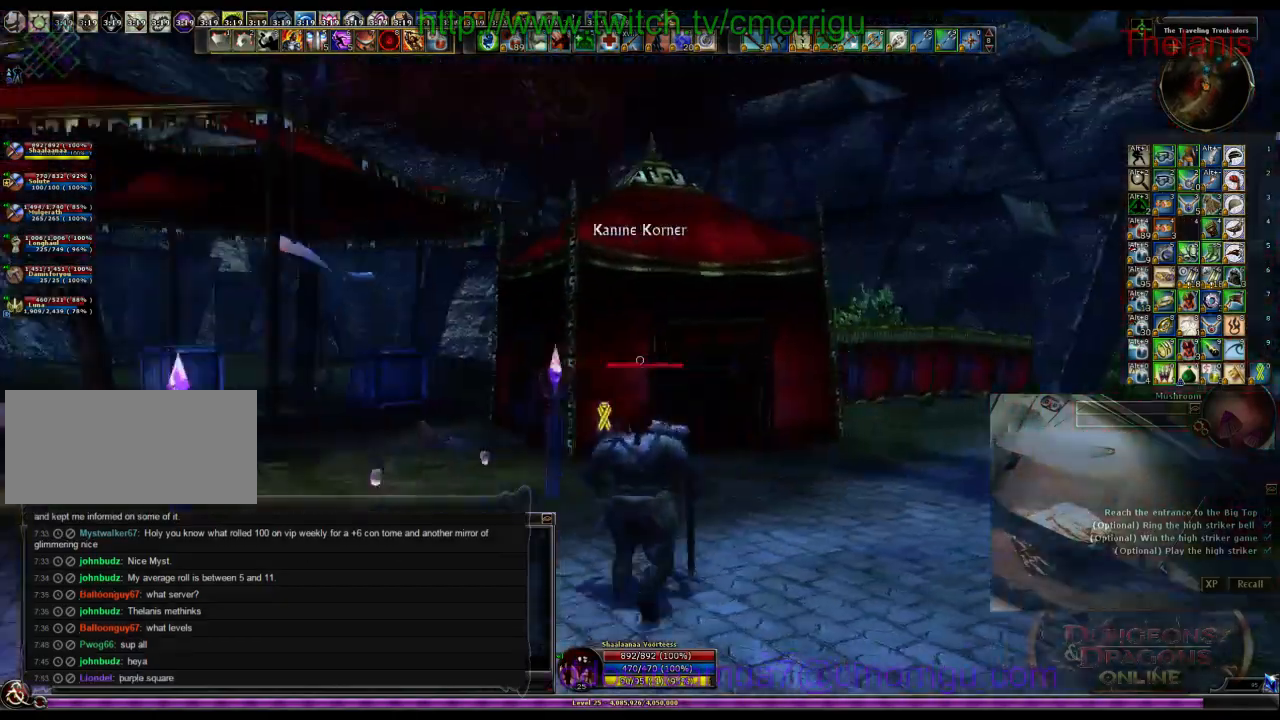
{"keys": [], "events": [[334, "d", "up"]]}
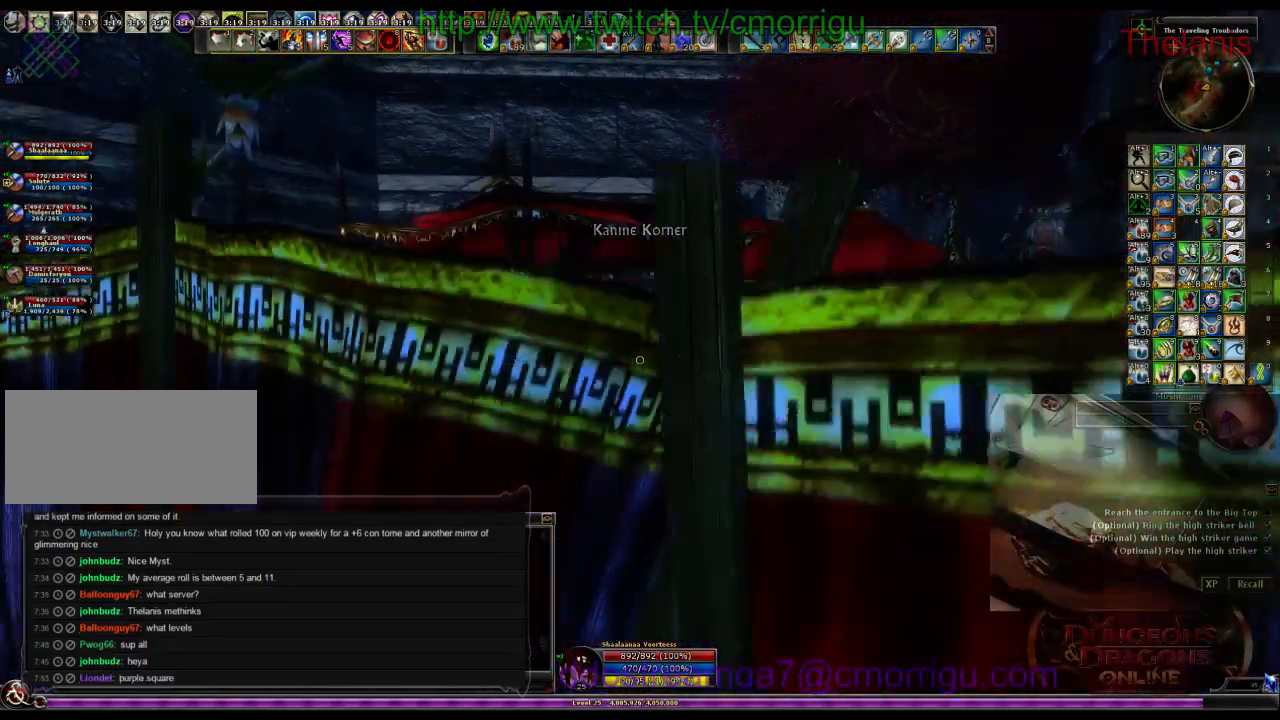
{"keys": ["d", "w"], "events": [[334, "w", "down"], [434, "d", "down"]]}
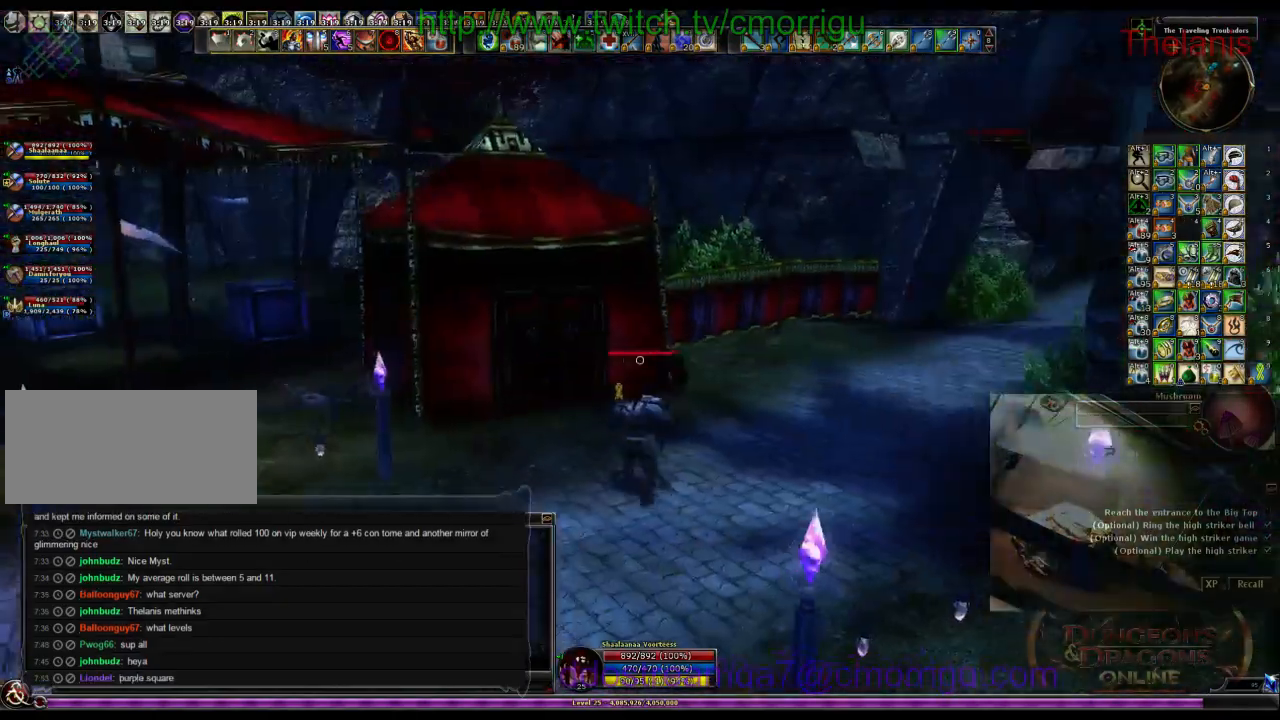
{"keys": ["d", "w"], "events": []}
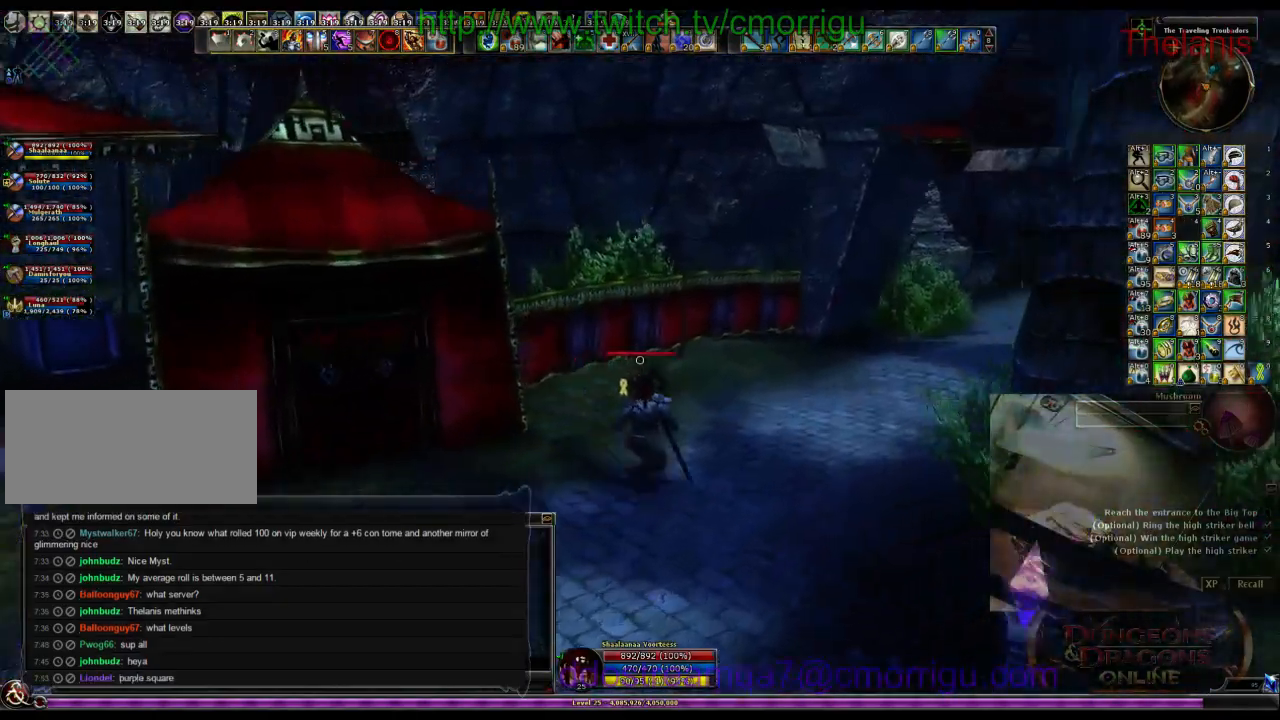
{"keys": ["w"], "events": [[267, "d", "up"]]}
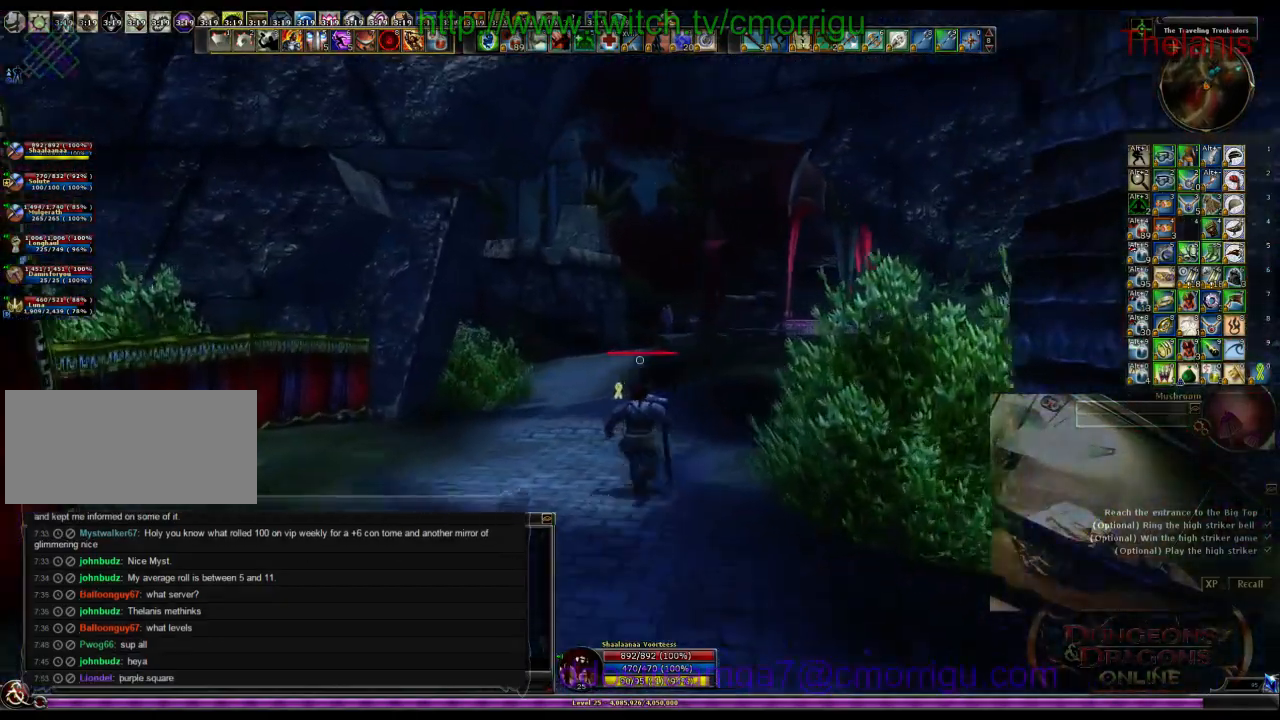
{"keys": ["w"], "events": []}
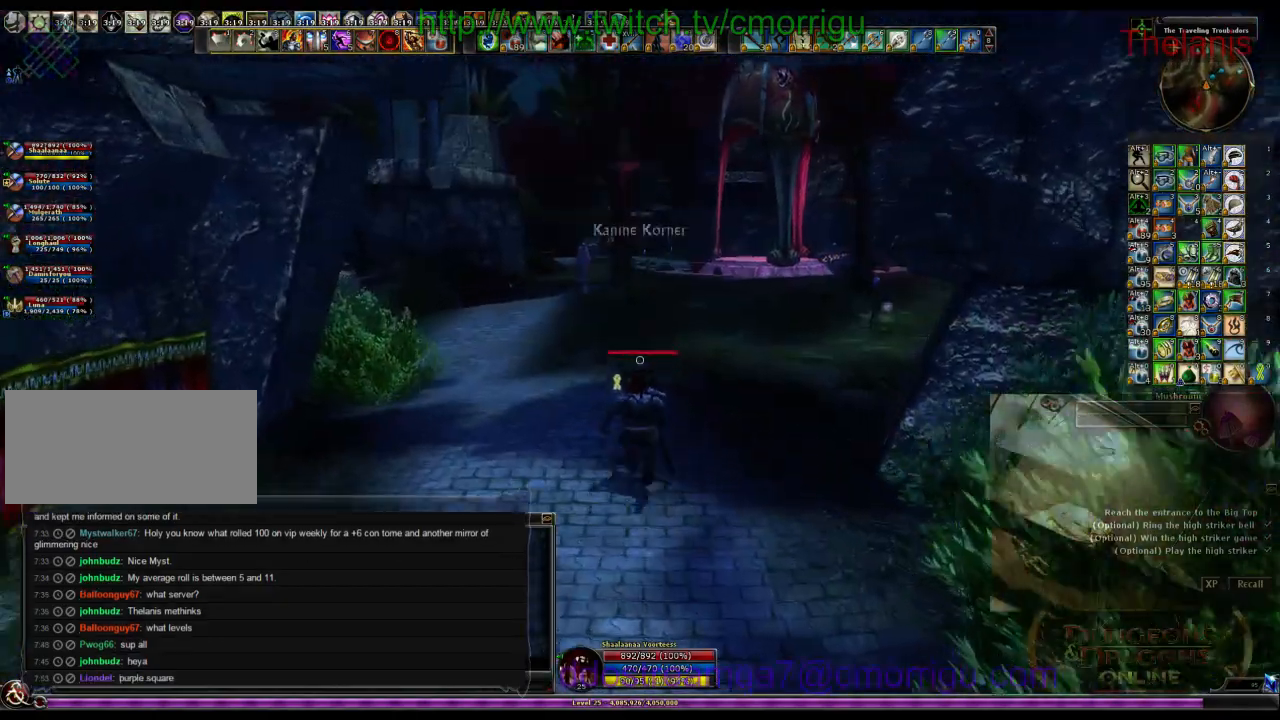
{"keys": ["w"], "events": []}
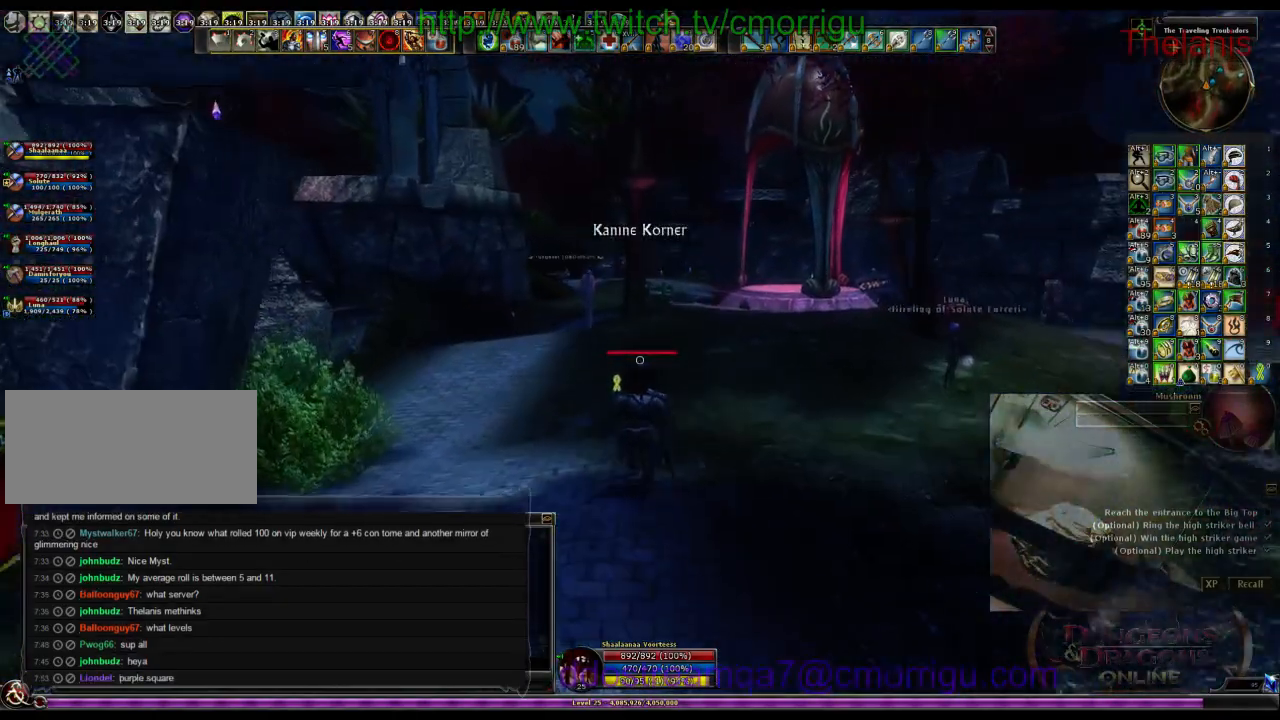
{"keys": ["w"], "events": []}
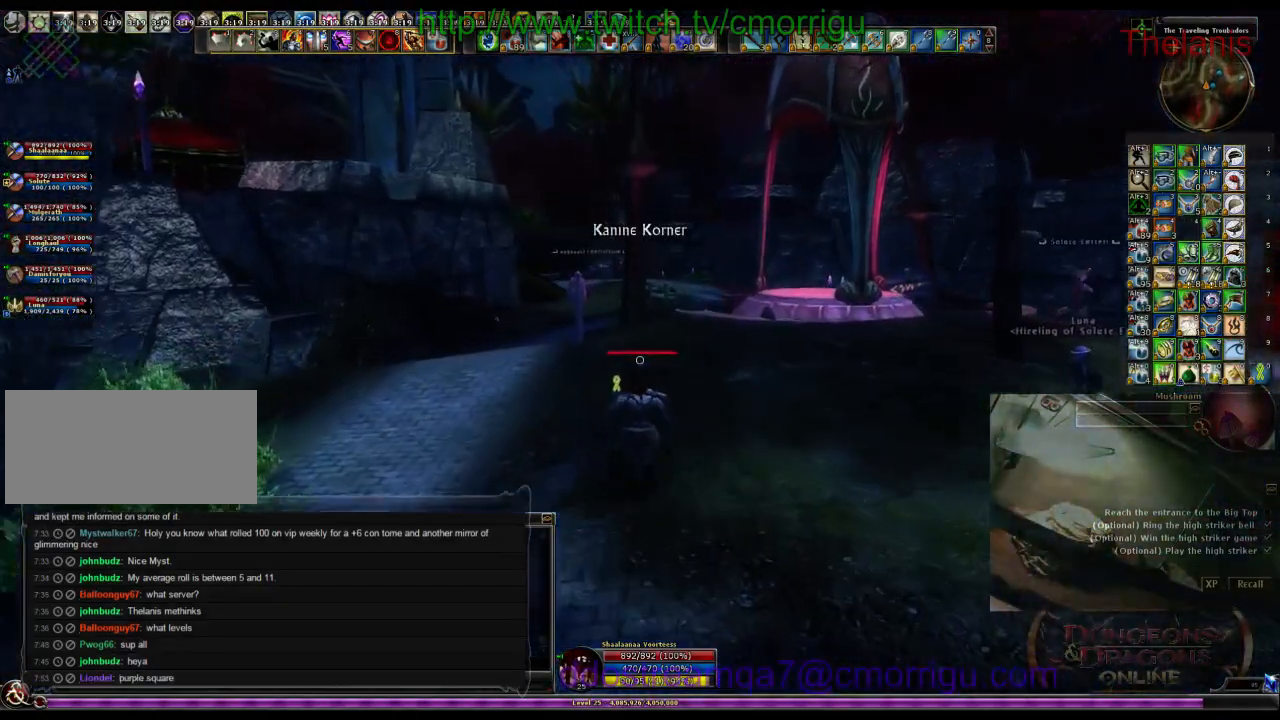
{"keys": ["w"], "events": []}
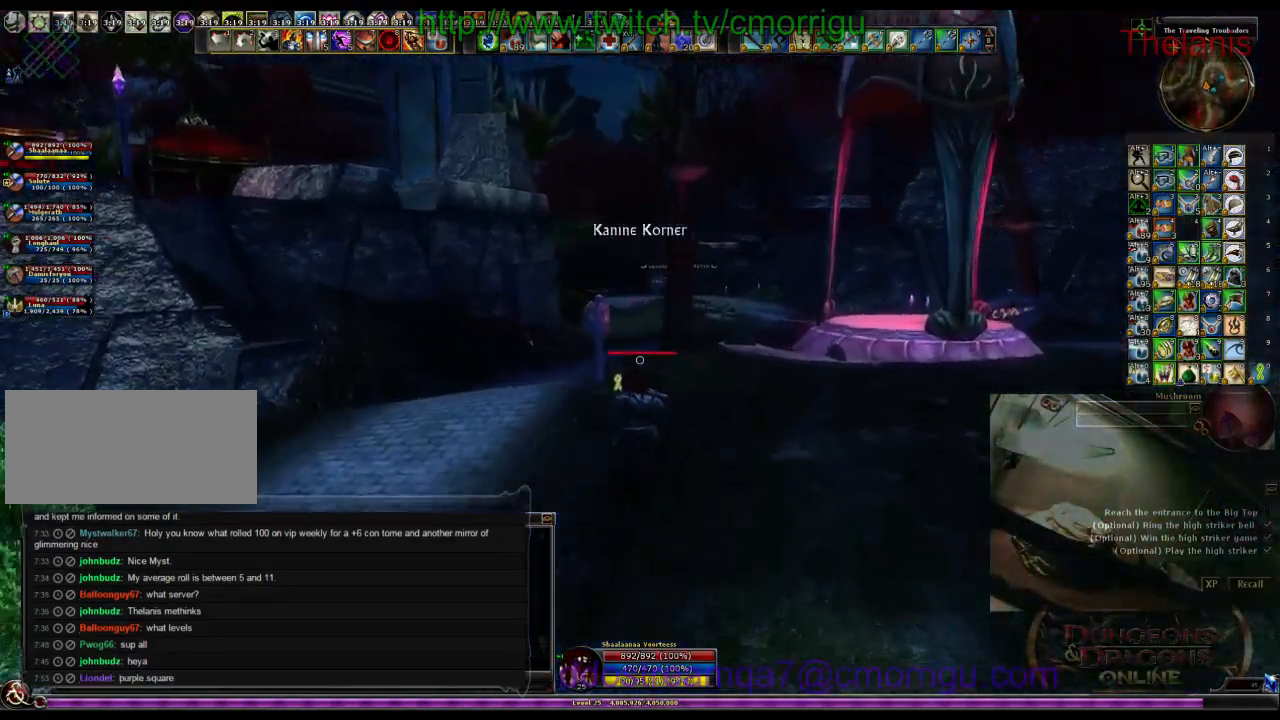
{"keys": ["d", "w"], "events": [[167, "d", "down"]]}
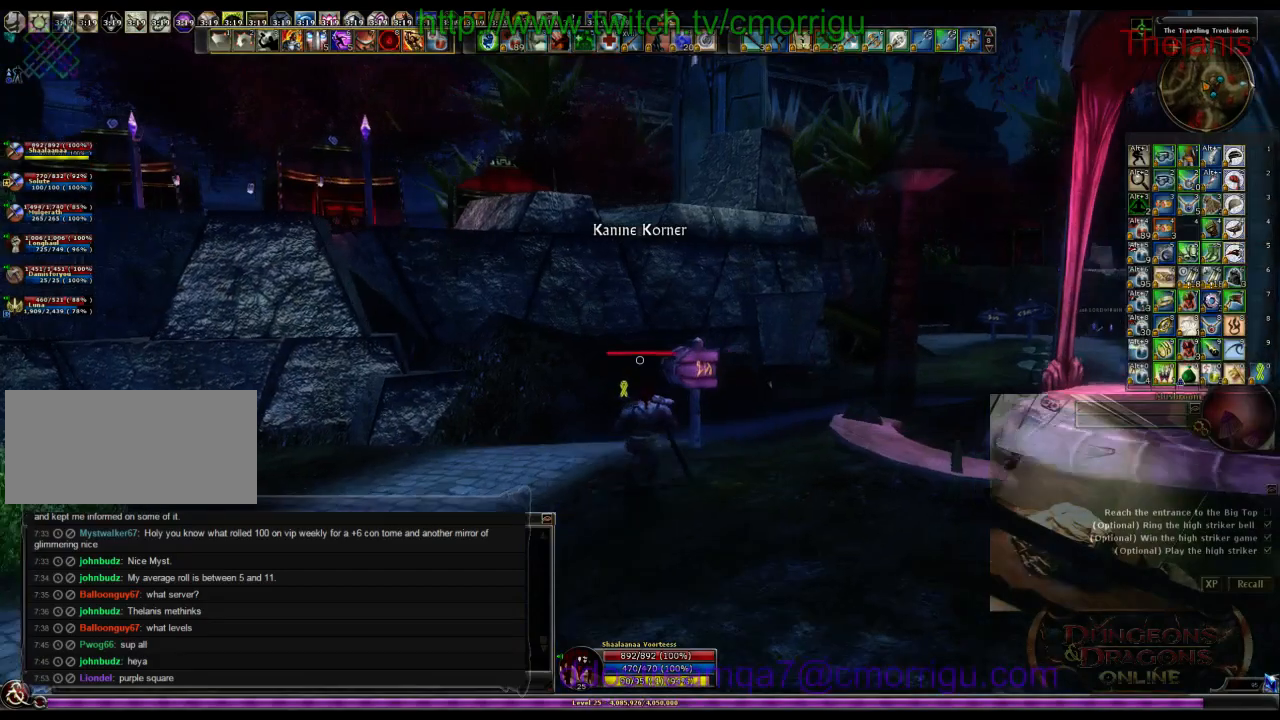
{"keys": ["w"], "events": [[167, "d", "up"]]}
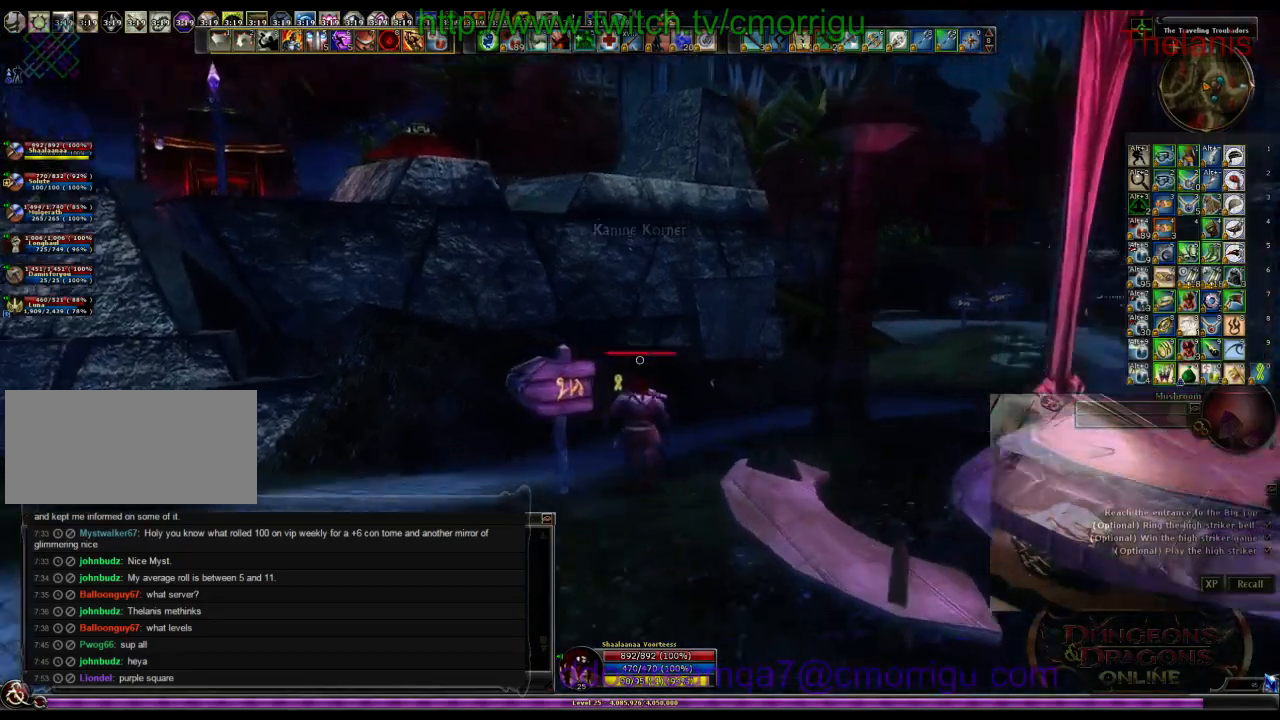
{"keys": ["w"], "events": []}
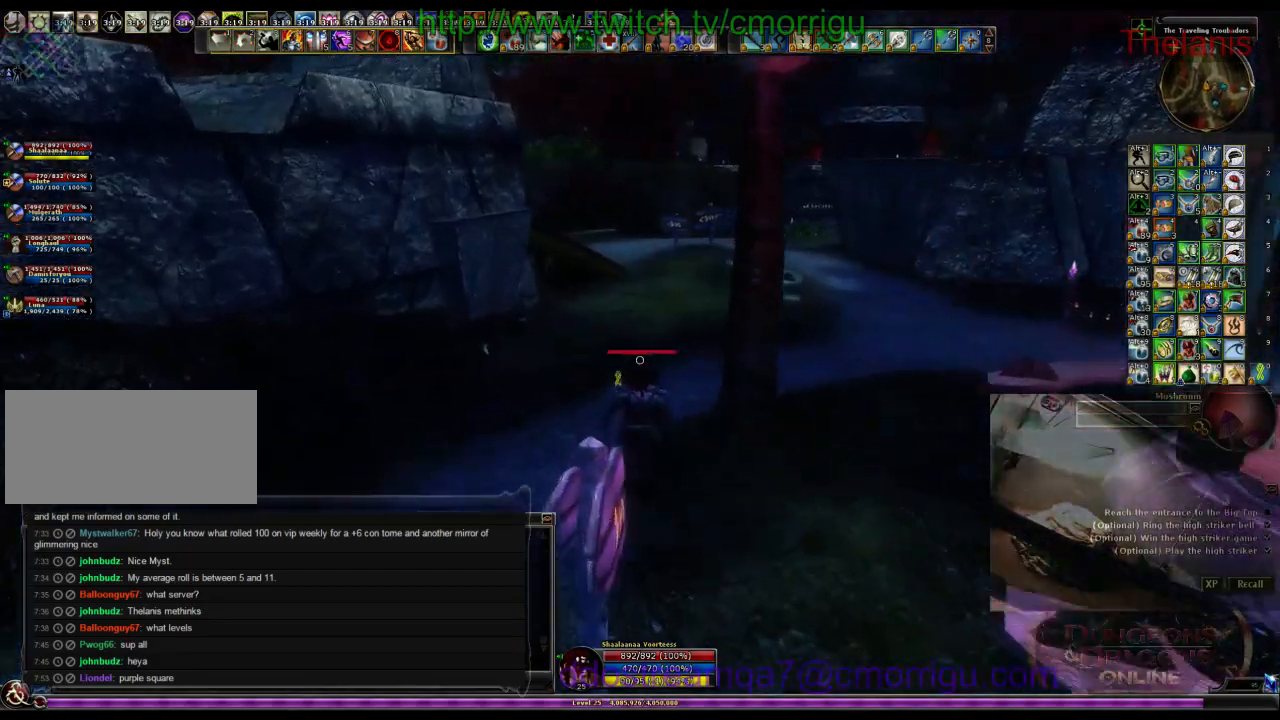
{"keys": ["w"], "events": []}